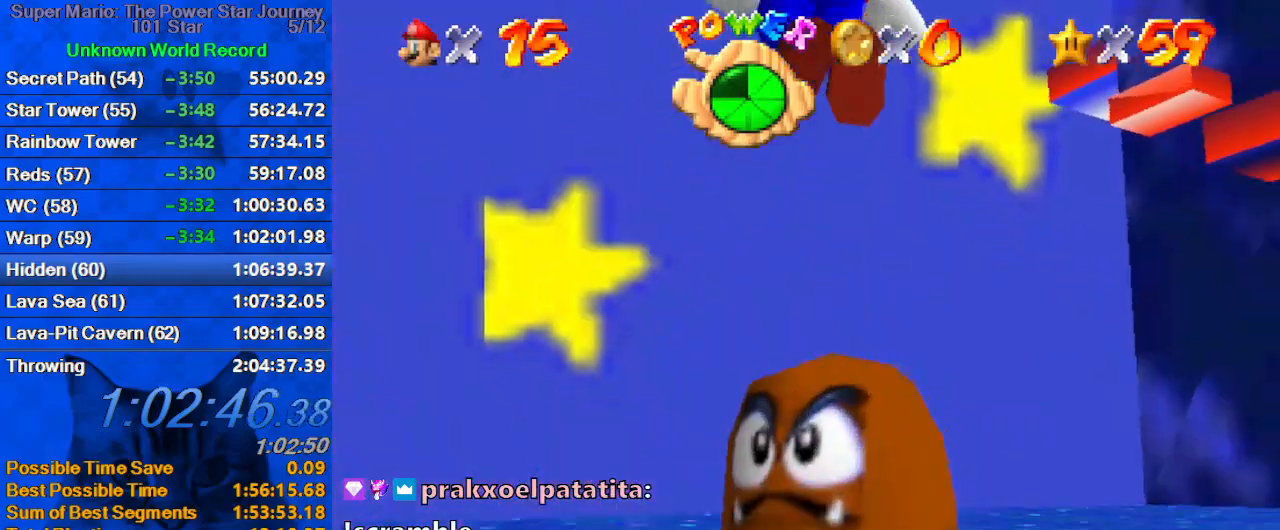
Gameplay with keyboard; each line is a JSON object with the keys held at the frame after it. "events" lists presses ("down") and releases ("up") of "a", "c", "ctrl", "d", "down", "left", "return", "right", "s", "shift", "up", "w", "x" and "y" between this image and that frame as [ms after this image, input, new state], when the widget could be followed in between. No other keys are recorded. Mouse input is not recorded.
{"keys": ["a", "right", "up"], "events": [[67, "a", "up"], [134, "a", "down"], [134, "up", "down"], [234, "s", "down"], [267, "a", "up"], [300, "s", "up"], [367, "a", "down"]]}
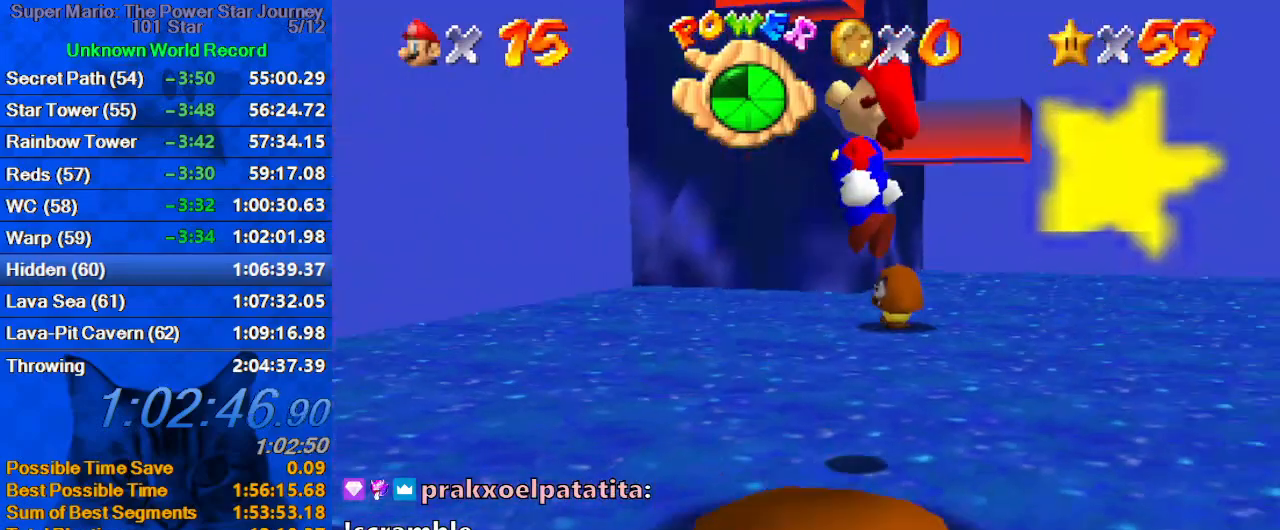
{"keys": ["a", "left", "up"], "events": [[34, "a", "up"], [34, "right", "up"], [100, "a", "down"], [100, "left", "down"], [234, "a", "up"], [267, "a", "down"], [434, "a", "up"], [434, "up", "up"], [467, "a", "down"], [500, "up", "down"]]}
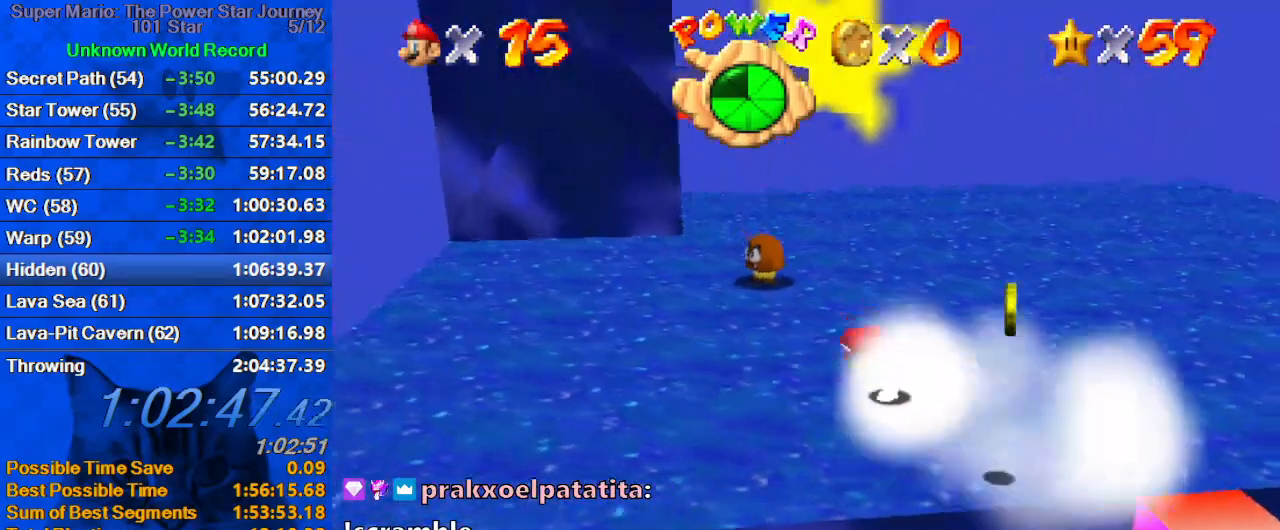
{"keys": ["right", "up"], "events": [[100, "a", "up"], [167, "a", "down"], [267, "left", "up"], [334, "a", "up"], [434, "right", "down"]]}
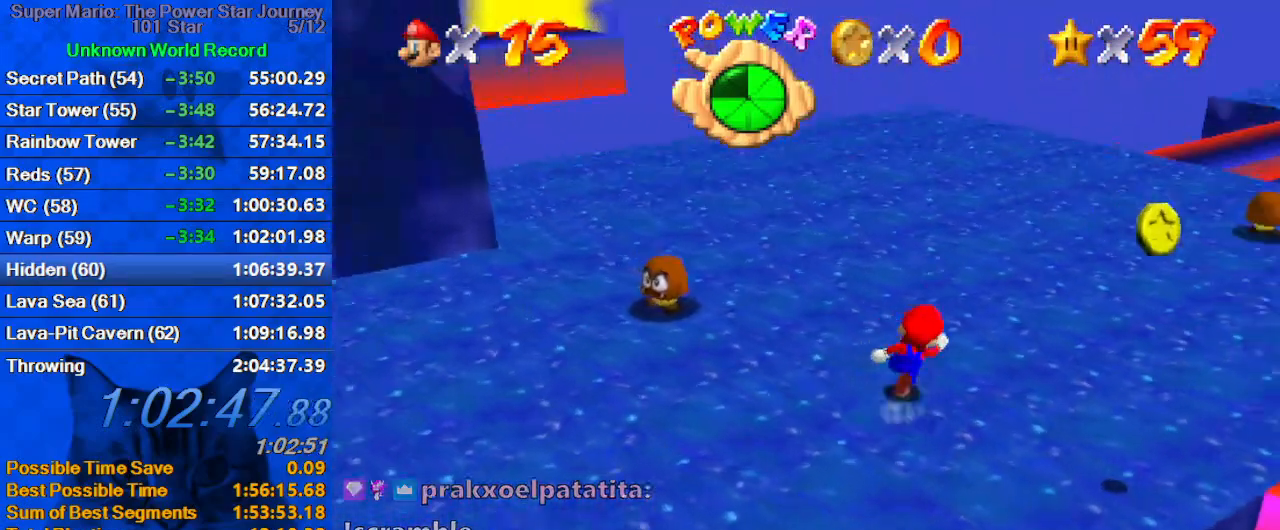
{"keys": ["ctrl", "up"], "events": [[34, "right", "up"], [34, "shift", "down"], [167, "shift", "up"], [200, "a", "down"], [367, "a", "up"], [500, "ctrl", "down"]]}
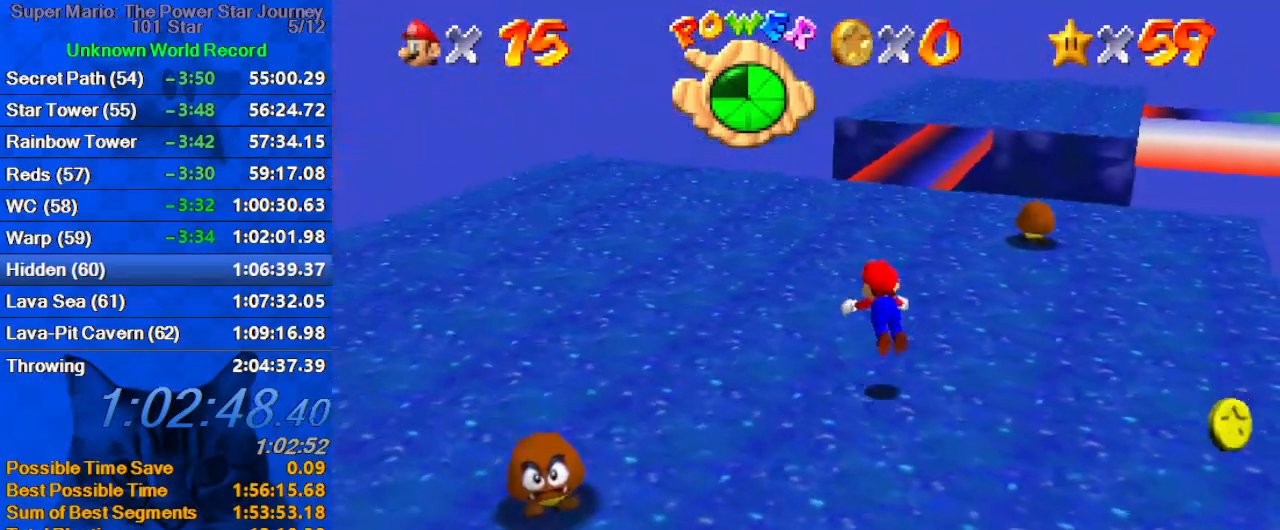
{"keys": ["left", "up"], "events": [[100, "ctrl", "up"], [134, "shift", "down"], [167, "ctrl", "down"], [267, "ctrl", "up"], [267, "left", "down"], [267, "shift", "up"], [367, "a", "down"], [500, "a", "up"]]}
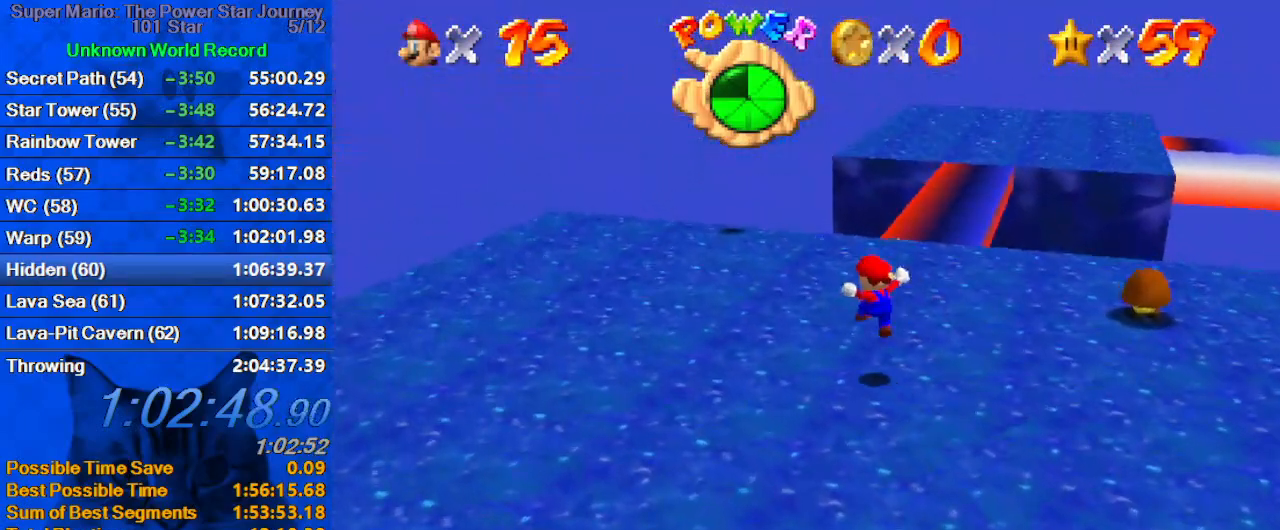
{"keys": ["ctrl", "up"], "events": [[100, "left", "up"], [334, "ctrl", "down"], [334, "shift", "down"], [467, "shift", "up"]]}
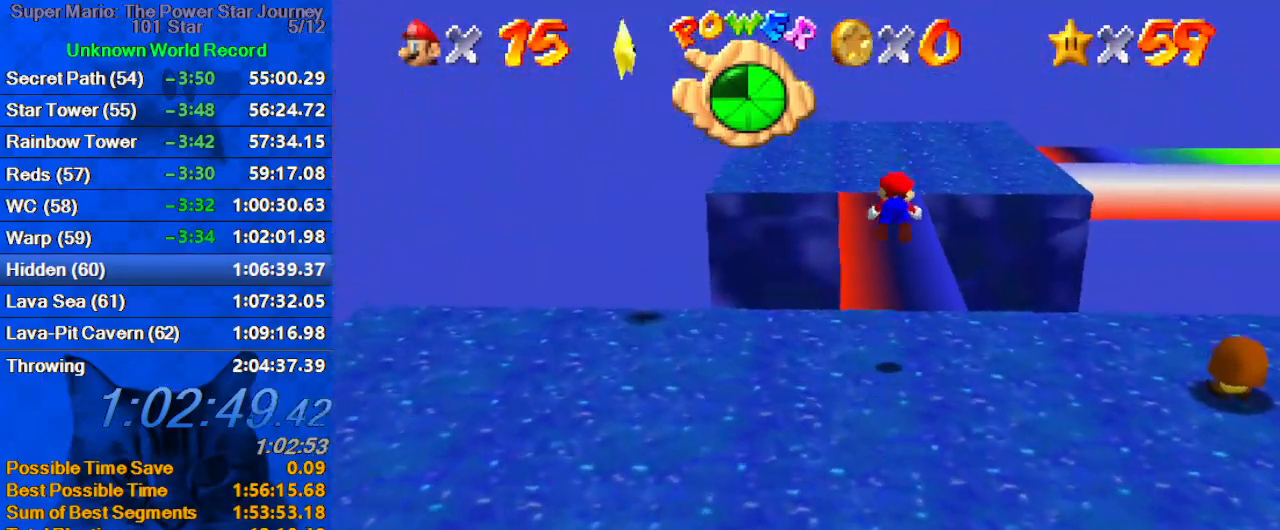
{"keys": ["a", "left", "up"], "events": [[34, "ctrl", "up"], [100, "a", "down"], [200, "a", "up"], [300, "a", "down"], [300, "left", "down"], [400, "a", "up"], [434, "a", "down"]]}
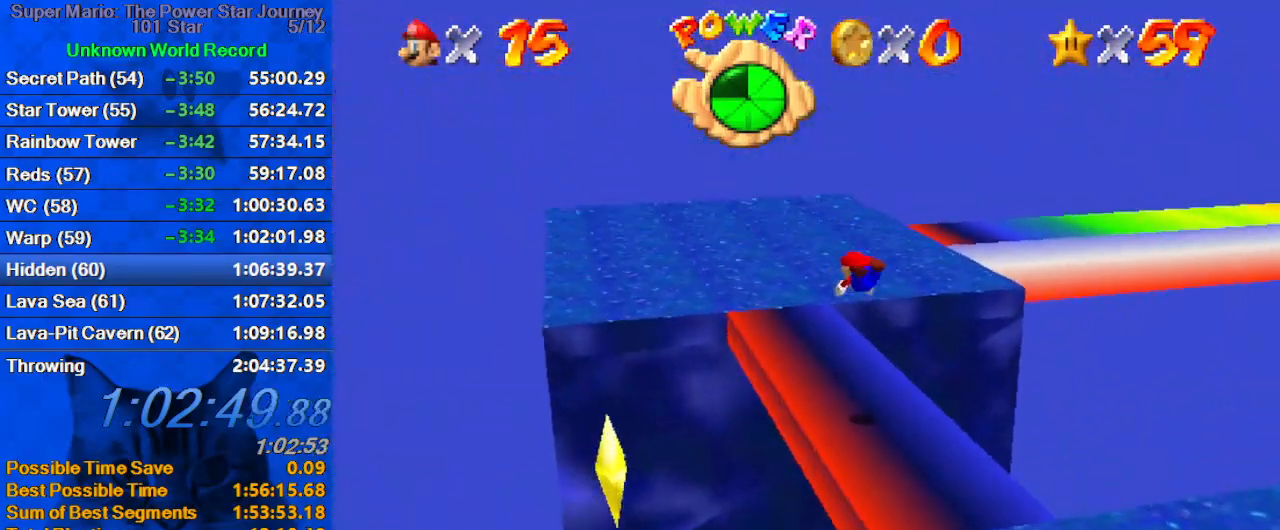
{"keys": ["left", "up"], "events": [[67, "a", "up"], [267, "shift", "down"], [300, "ctrl", "down"], [434, "ctrl", "up"], [434, "shift", "up"]]}
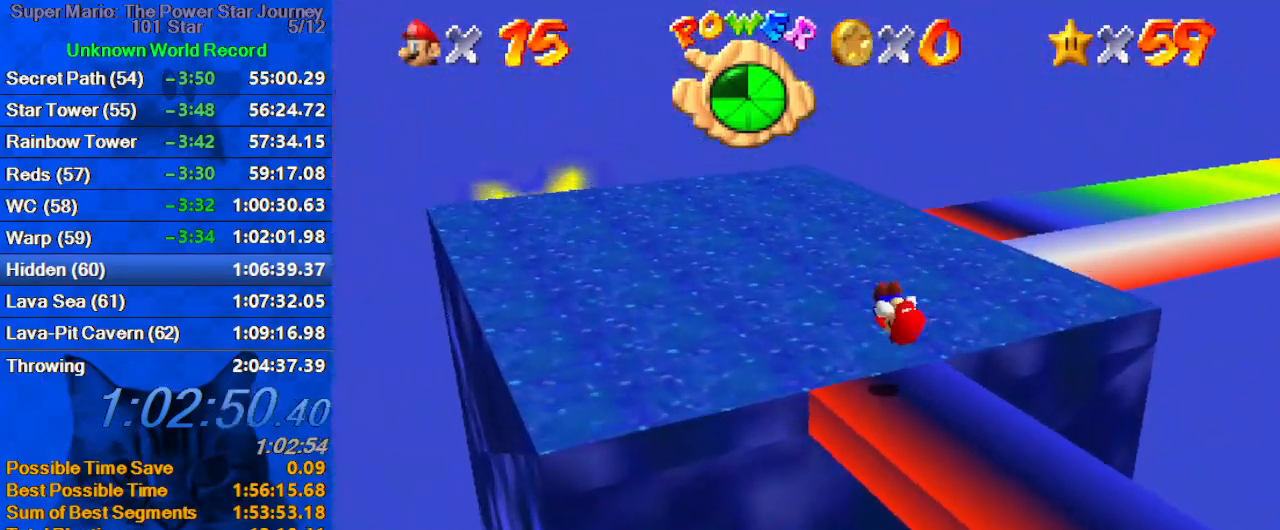
{"keys": ["up"], "events": [[34, "a", "down"], [167, "a", "up"], [334, "left", "up"]]}
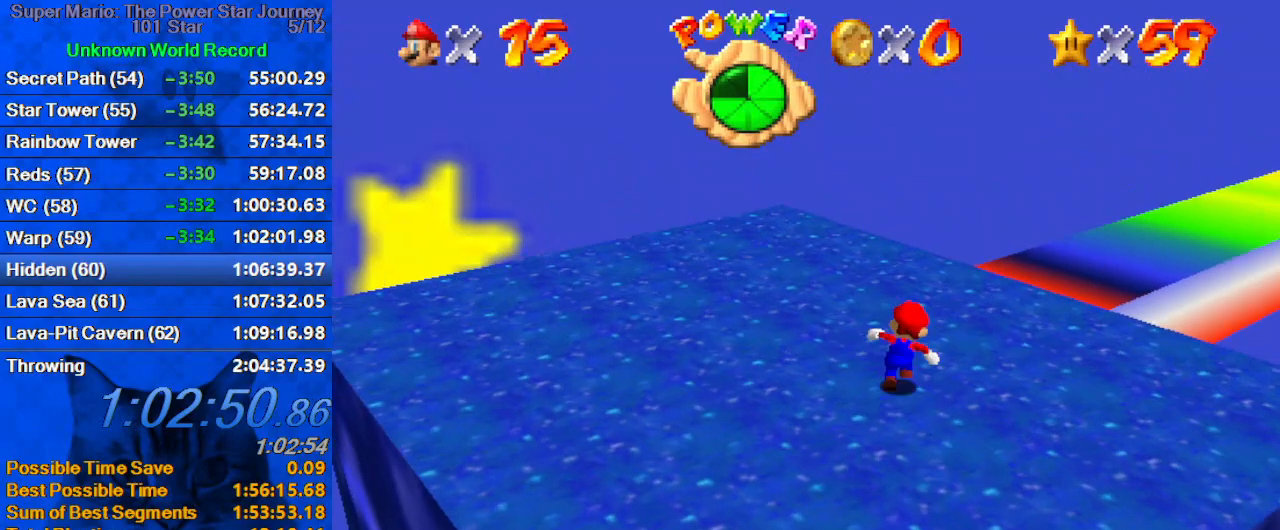
{"keys": ["shift", "up", "y"], "events": [[134, "right", "down"], [234, "y", "down"], [300, "shift", "down"], [334, "right", "up"]]}
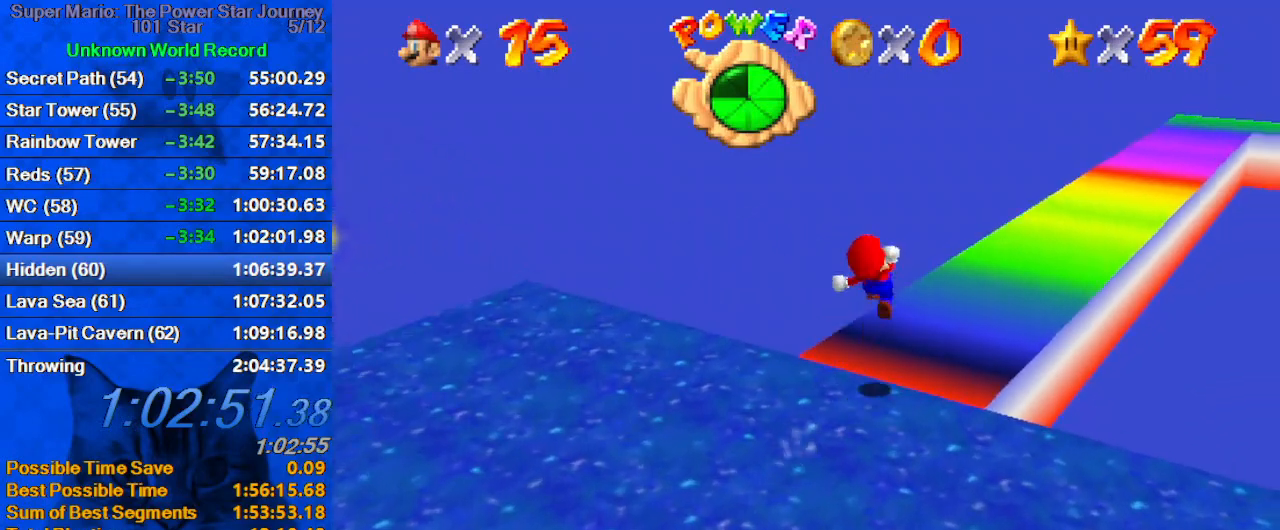
{"keys": ["right", "s", "up"], "events": [[134, "right", "down"], [134, "shift", "up"], [167, "y", "up"], [300, "w", "down"], [400, "up", "up"], [400, "w", "up"], [500, "s", "down"], [500, "up", "down"]]}
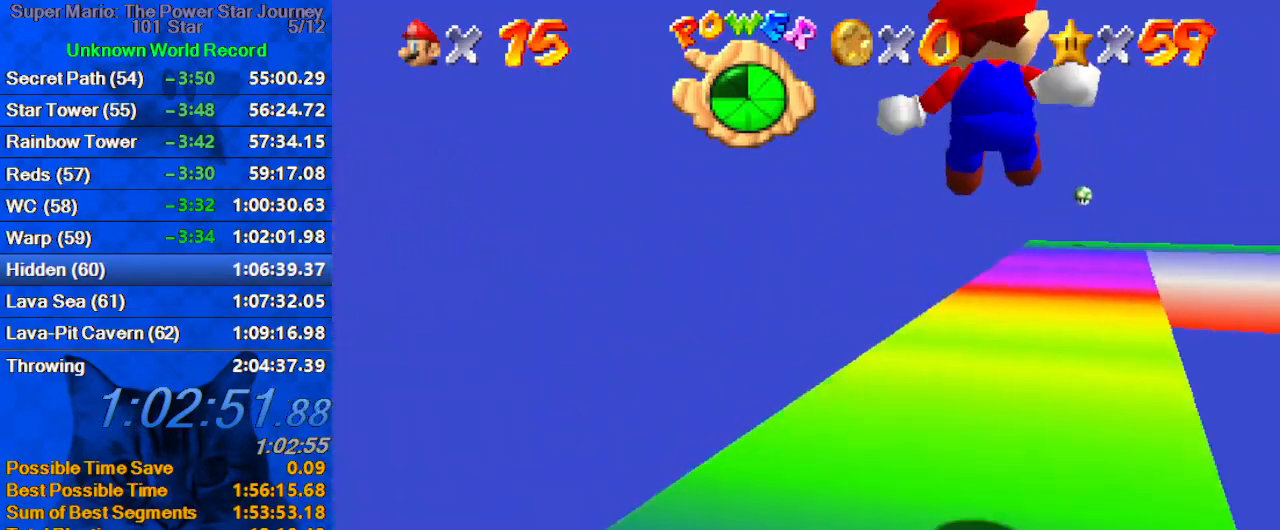
{"keys": ["up"], "events": [[134, "right", "up"], [134, "s", "up"], [234, "left", "down"], [367, "left", "up"]]}
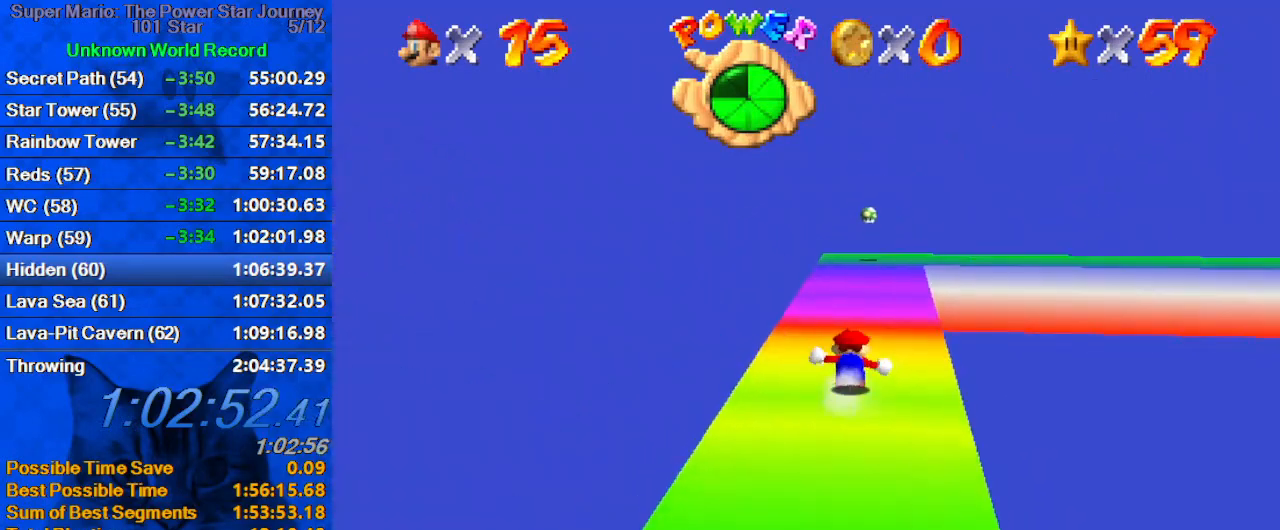
{"keys": ["shift", "up"], "events": [[100, "ctrl", "down"], [234, "ctrl", "up"], [300, "a", "down"], [434, "a", "up"], [467, "shift", "down"]]}
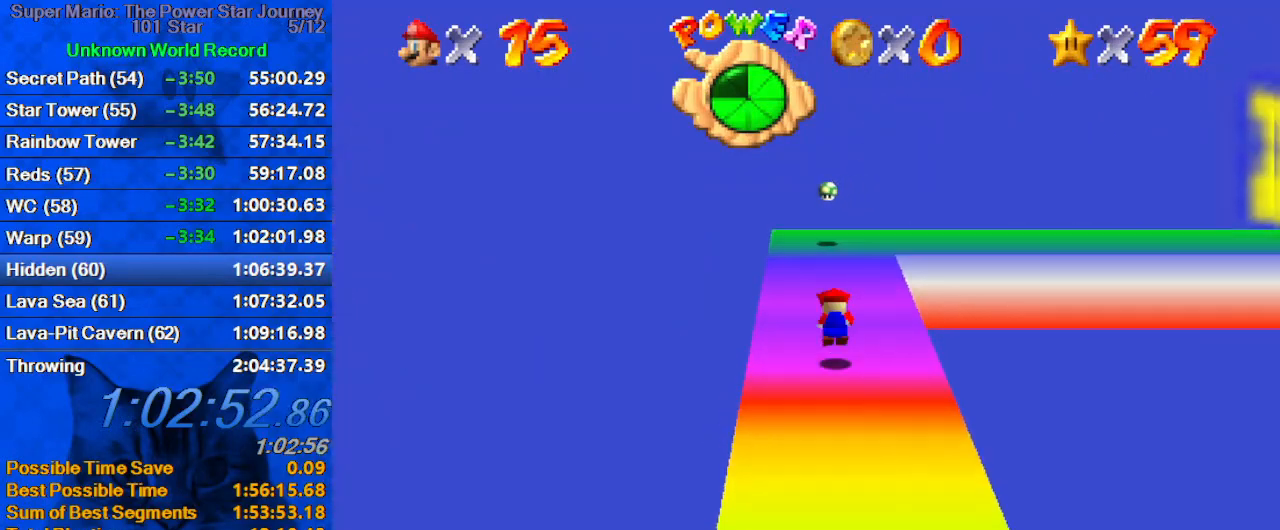
{"keys": ["up"], "events": [[34, "up", "up"], [100, "a", "down"], [100, "down", "down"], [267, "a", "up"], [267, "down", "up"], [267, "shift", "up"], [367, "a", "down"], [367, "up", "down"], [500, "a", "up"]]}
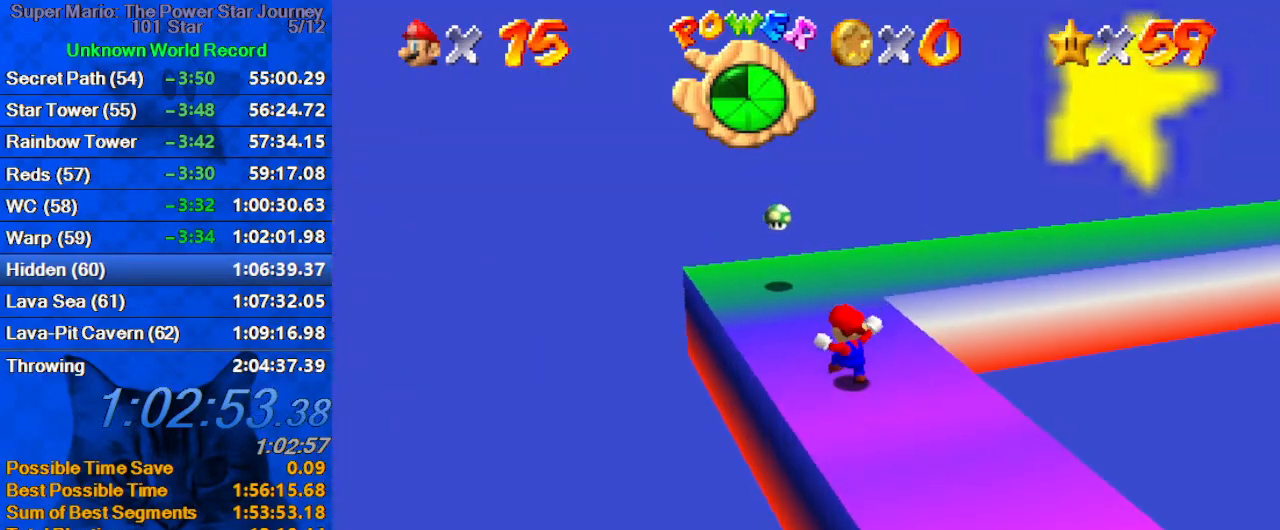
{"keys": ["up"], "events": [[34, "a", "down"], [100, "left", "down"], [167, "a", "up"], [467, "left", "up"]]}
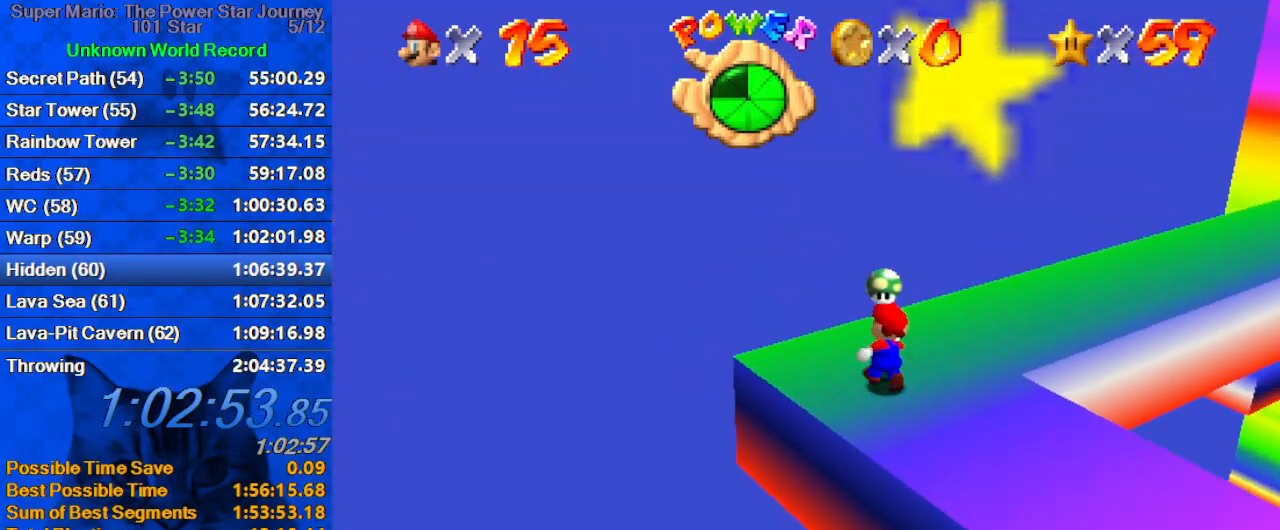
{"keys": ["right", "up"], "events": [[67, "right", "down"], [200, "shift", "down"], [367, "shift", "up"]]}
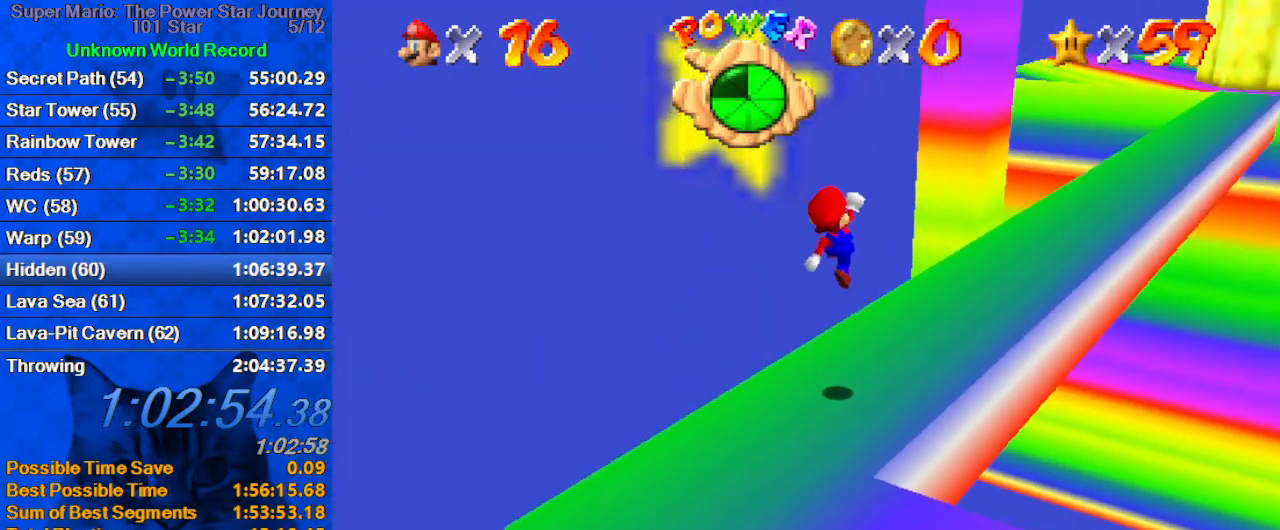
{"keys": ["right", "shift", "up"], "events": [[34, "ctrl", "down"], [100, "ctrl", "up"], [100, "w", "down"], [267, "right", "up"], [267, "w", "up"], [334, "shift", "down"], [434, "right", "down"]]}
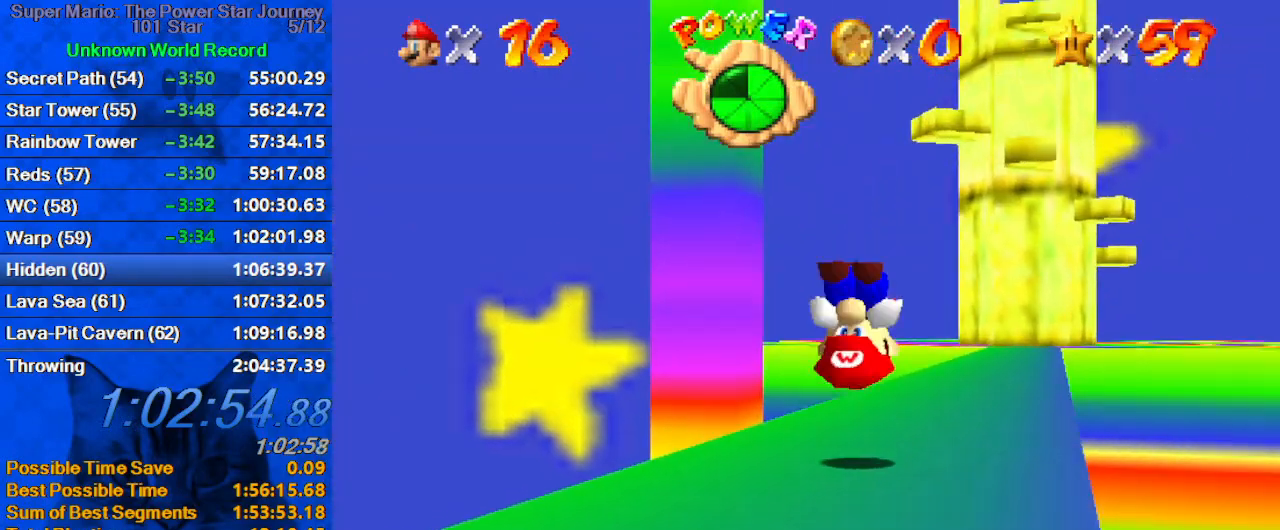
{"keys": ["ctrl", "shift", "up"], "events": [[34, "shift", "up"], [67, "right", "up"], [134, "s", "down"], [167, "right", "down"], [334, "right", "up"], [334, "s", "up"], [467, "ctrl", "down"], [467, "shift", "down"]]}
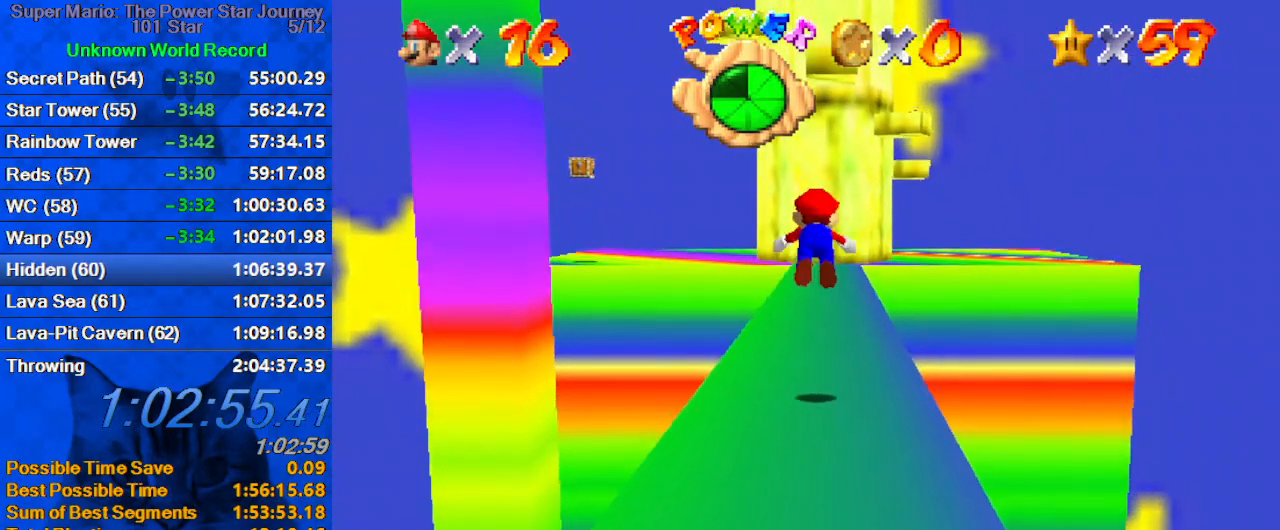
{"keys": ["d", "up"], "events": [[200, "ctrl", "up"], [200, "shift", "up"], [334, "d", "down"], [467, "d", "up"], [500, "d", "down"]]}
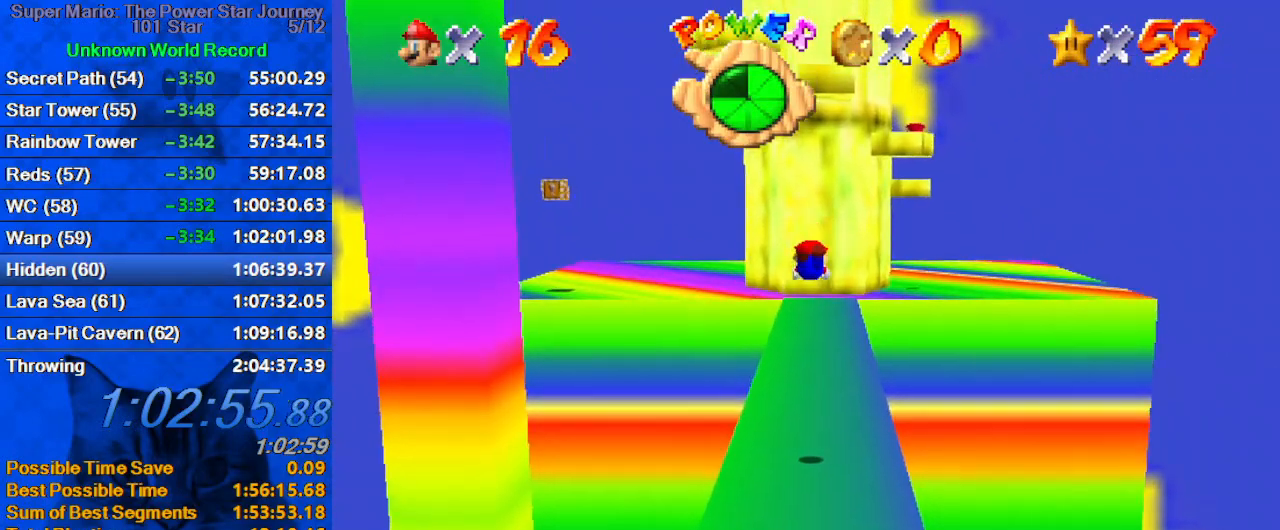
{"keys": ["ctrl", "right", "shift", "up"], "events": [[167, "d", "up"], [400, "ctrl", "down"], [400, "right", "down"], [400, "shift", "down"]]}
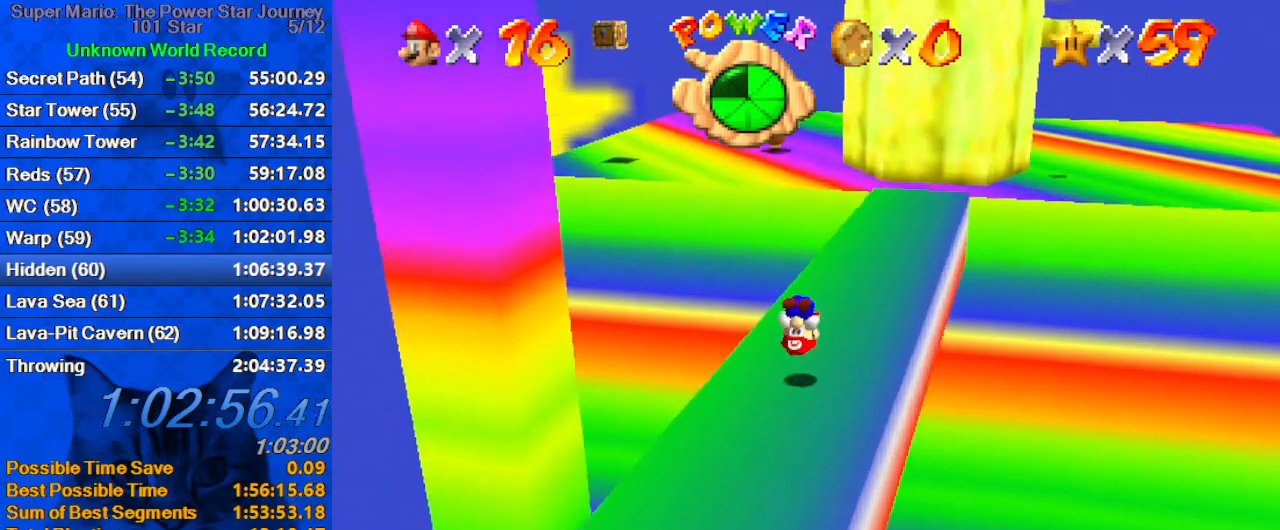
{"keys": ["up"], "events": [[34, "ctrl", "up"], [34, "shift", "up"], [267, "right", "up"]]}
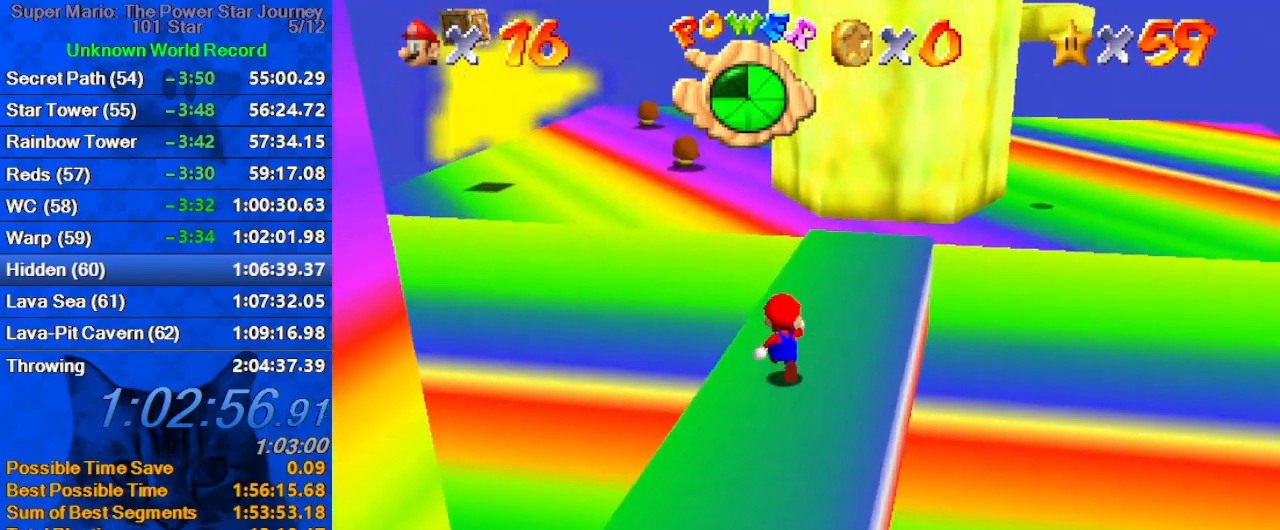
{"keys": ["left", "up"], "events": [[34, "shift", "down"], [34, "y", "down"], [134, "left", "down"], [234, "shift", "up"], [234, "y", "up"], [334, "a", "down"], [467, "a", "up"]]}
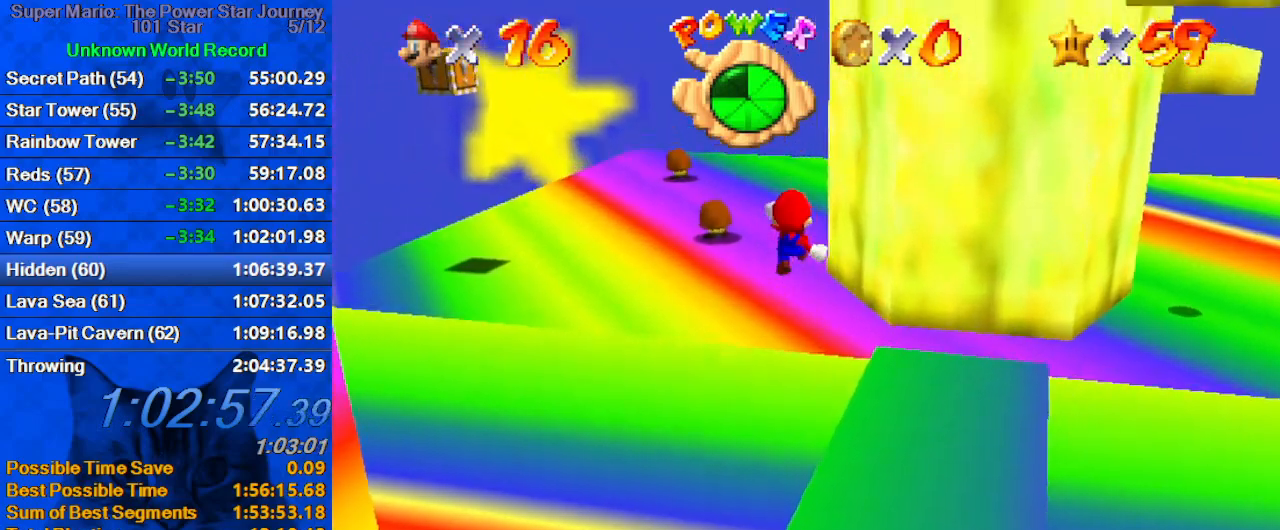
{"keys": ["a", "left", "up"], "events": [[67, "a", "down"], [200, "a", "up"], [267, "a", "down"], [334, "left", "up"], [367, "a", "up"], [467, "a", "down"], [467, "left", "down"]]}
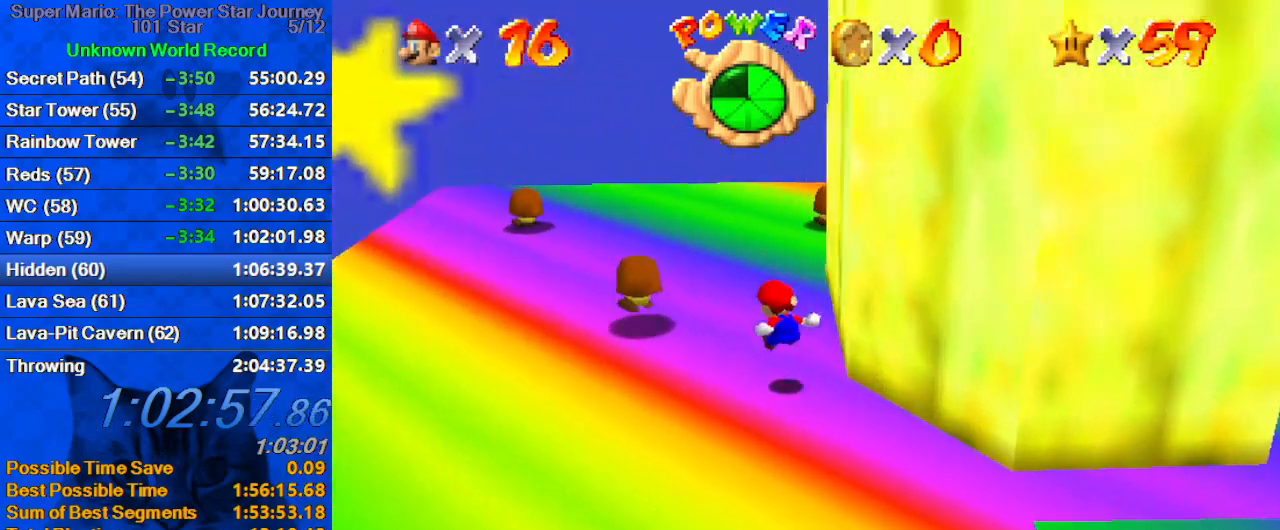
{"keys": ["ctrl", "up"], "events": [[67, "a", "up"], [67, "left", "up"], [167, "a", "down"], [267, "a", "up"], [500, "ctrl", "down"]]}
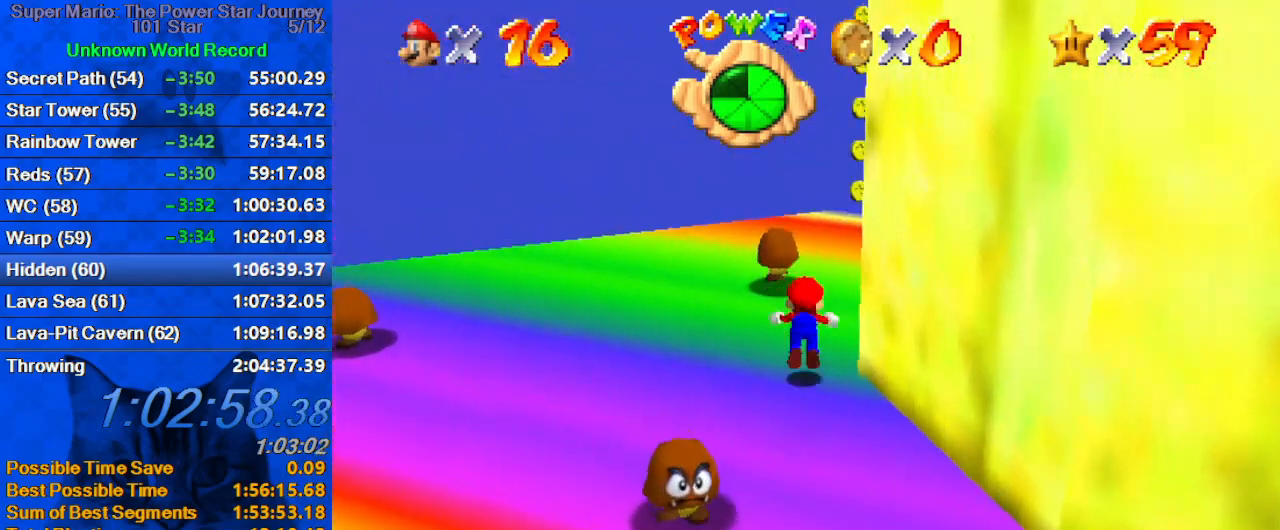
{"keys": ["a", "down", "right", "shift"], "events": [[67, "a", "down"], [134, "ctrl", "up"], [234, "up", "up"], [267, "a", "up"], [267, "down", "down"], [367, "right", "down"], [400, "shift", "down"], [467, "a", "down"]]}
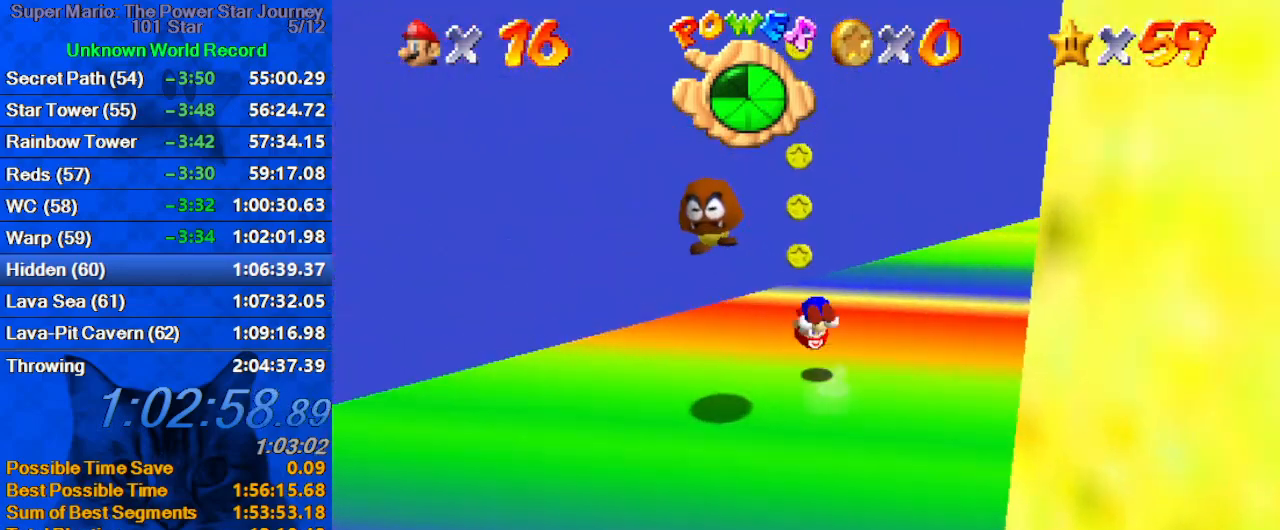
{"keys": ["left", "shift", "up"], "events": [[34, "a", "up"], [34, "down", "up"], [34, "shift", "up"], [134, "a", "down"], [200, "up", "down"], [234, "left", "down"], [234, "right", "up"], [267, "a", "up"], [434, "shift", "down"]]}
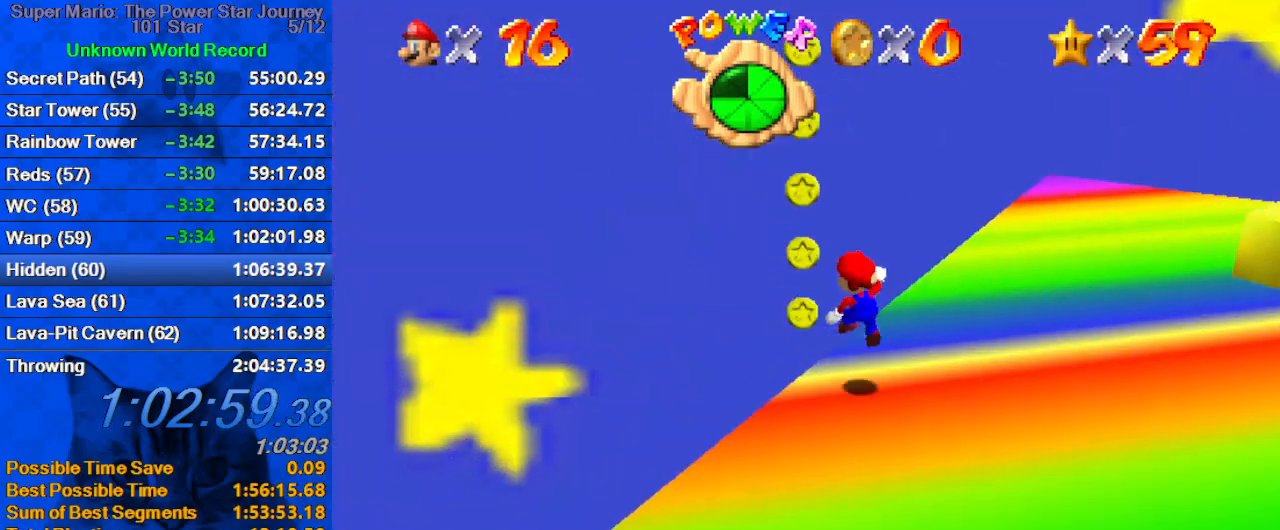
{"keys": ["down", "right"], "events": [[67, "left", "up"], [67, "right", "down"], [67, "shift", "up"], [100, "a", "down"], [100, "up", "up"], [167, "right", "up"], [234, "a", "up"], [234, "right", "down"], [300, "a", "down"], [400, "down", "down"], [434, "a", "up"]]}
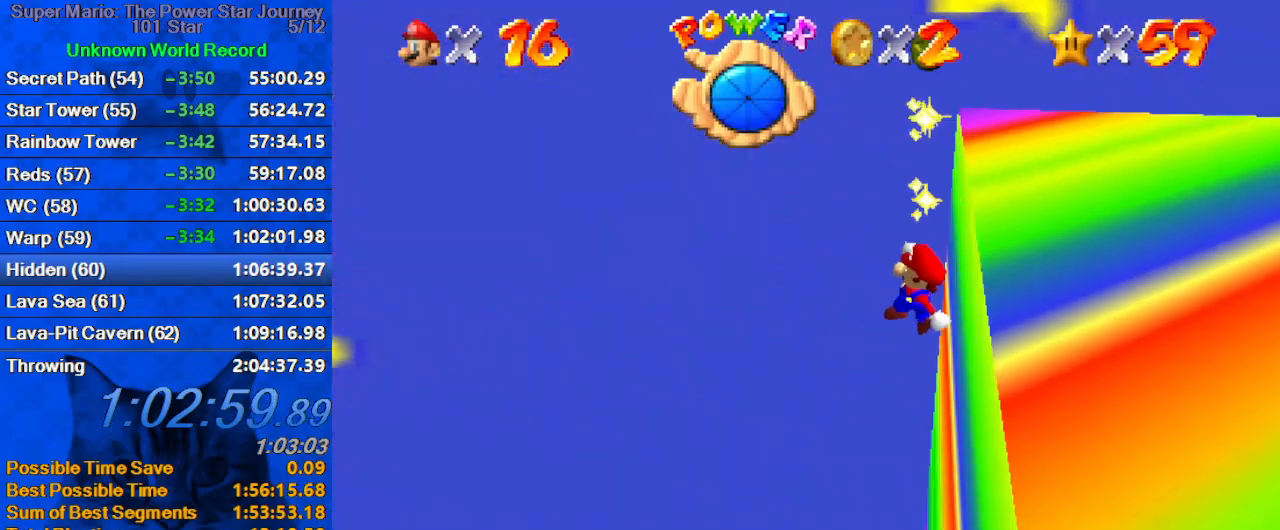
{"keys": [], "events": [[34, "a", "down"], [134, "a", "up"], [134, "down", "up"], [267, "right", "up"], [400, "ctrl", "down"], [500, "ctrl", "up"]]}
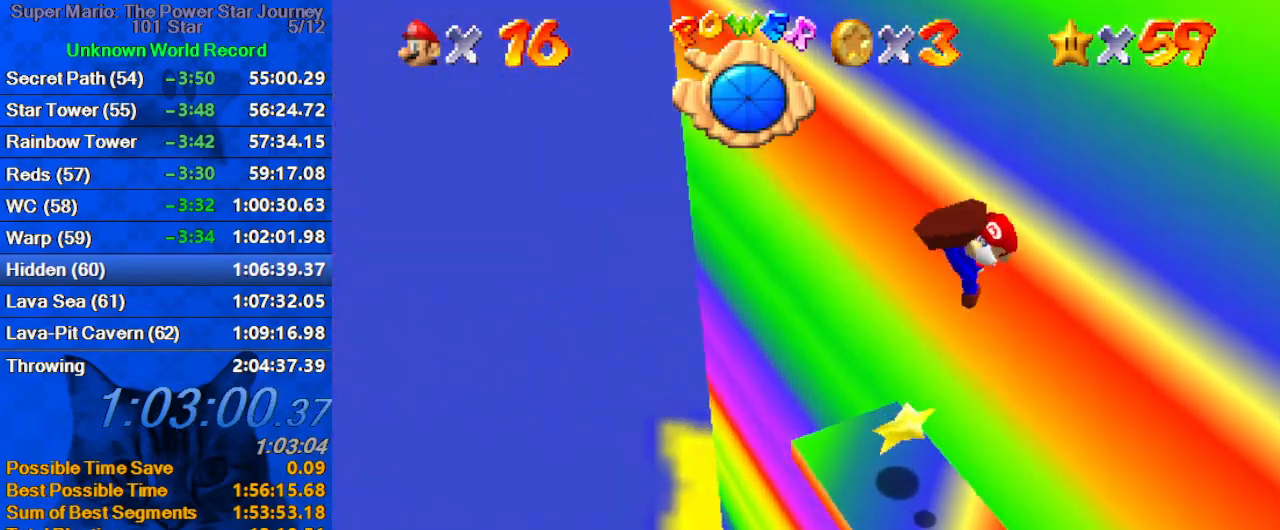
{"keys": [], "events": [[100, "a", "down"], [167, "a", "up"], [167, "left", "down"], [167, "up", "down"], [467, "up", "up"], [500, "left", "up"]]}